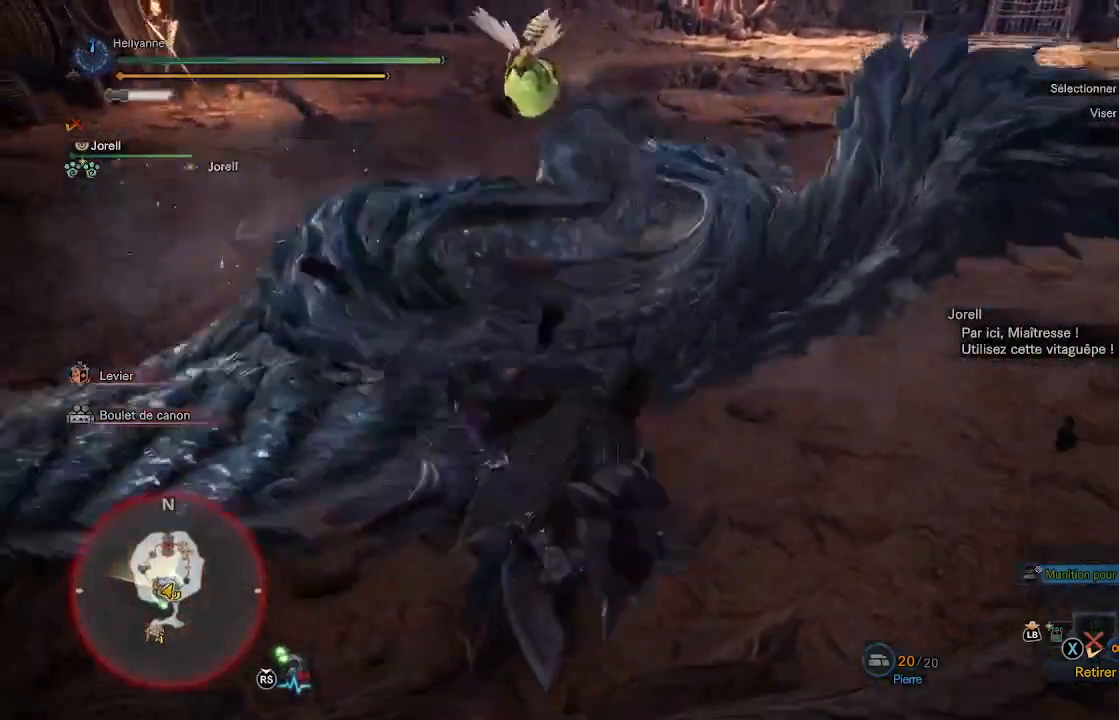
Gameplay with a controller (Xbox layout); each line is a JSON object with the inputs held at the frame after it. "events" lists button and stick changes between this image and that frame as [ms after this image, input, new state], when the widget could be followed in between.
{"buttons": [], "left_stick": "up-right", "right_stick": "center", "events": [[217, "right_stick", "right"], [333, "right_stick", "down"], [483, "right_stick", "center"]]}
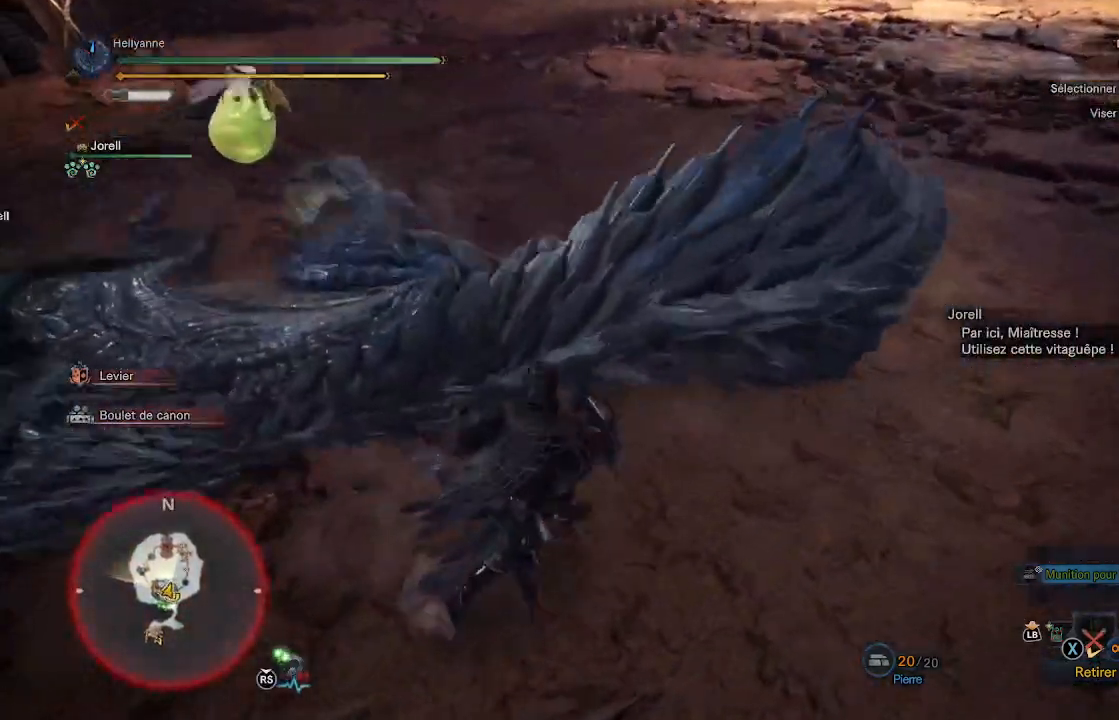
{"buttons": ["Y"], "left_stick": "up", "right_stick": "center", "events": [[100, "left_stick", "up"], [150, "Y", "down"], [233, "Y", "up"], [300, "Y", "down"], [350, "Y", "up"], [417, "Y", "down"]]}
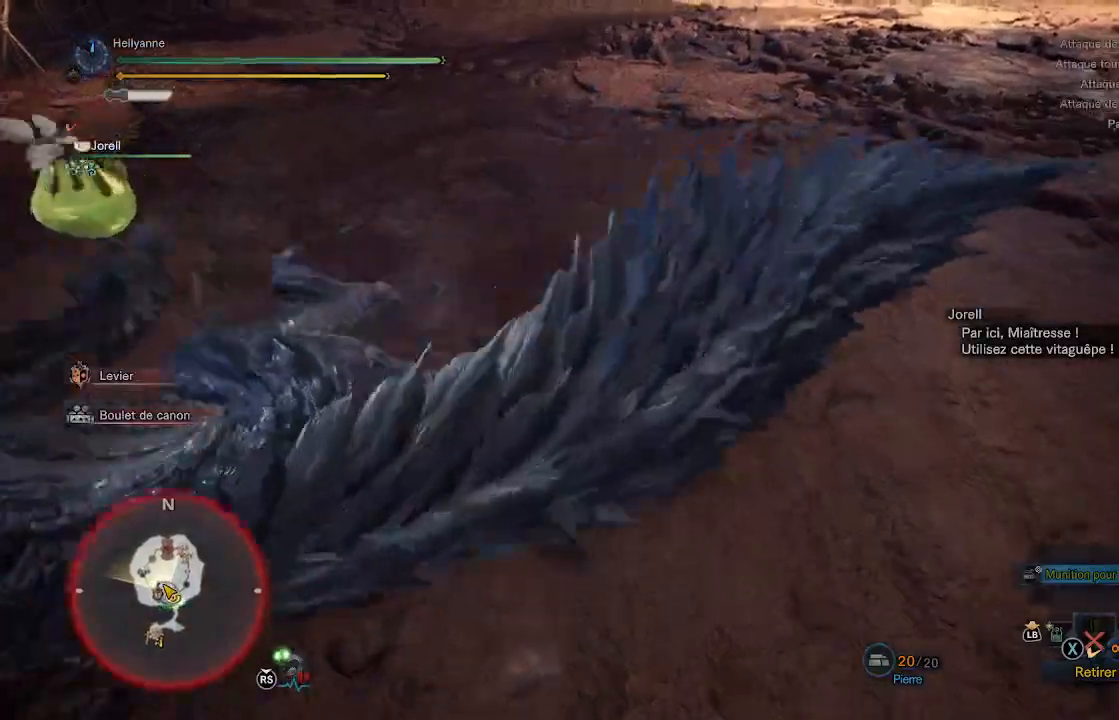
{"buttons": [], "left_stick": "down-left", "right_stick": "left", "events": [[17, "Y", "up"], [67, "Y", "down"], [117, "Y", "up"], [183, "left_stick", "up-left"], [300, "right_stick", "left"], [367, "left_stick", "down-left"]]}
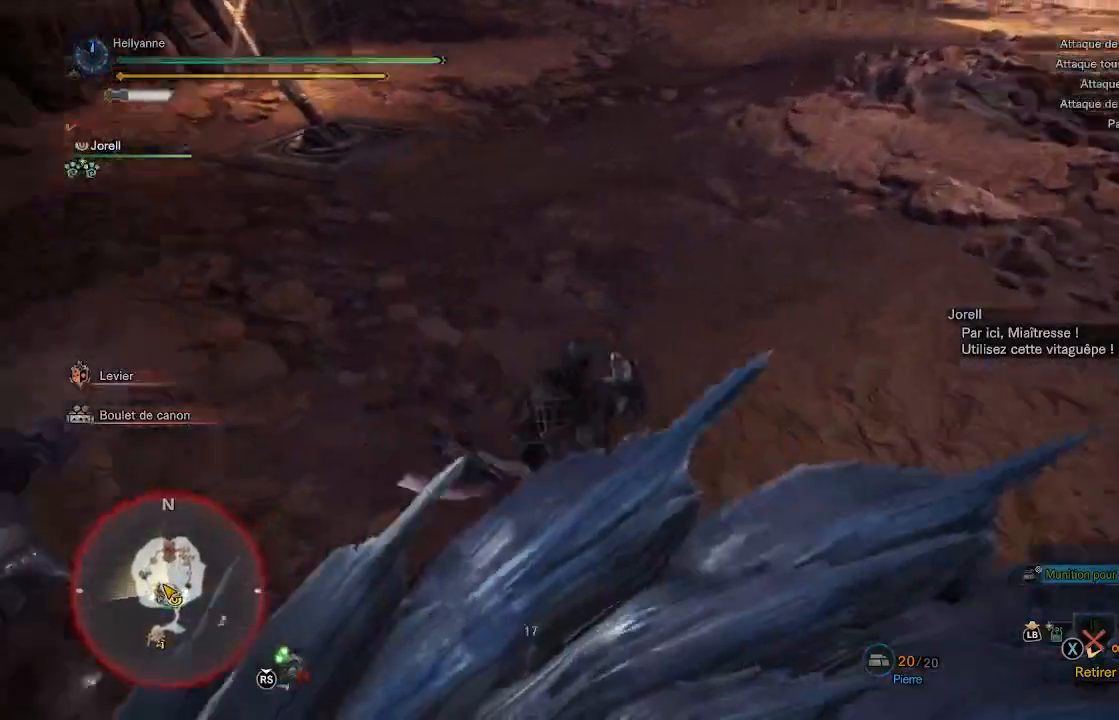
{"buttons": [], "left_stick": "left", "right_stick": "left", "events": [[167, "left_stick", "left"]]}
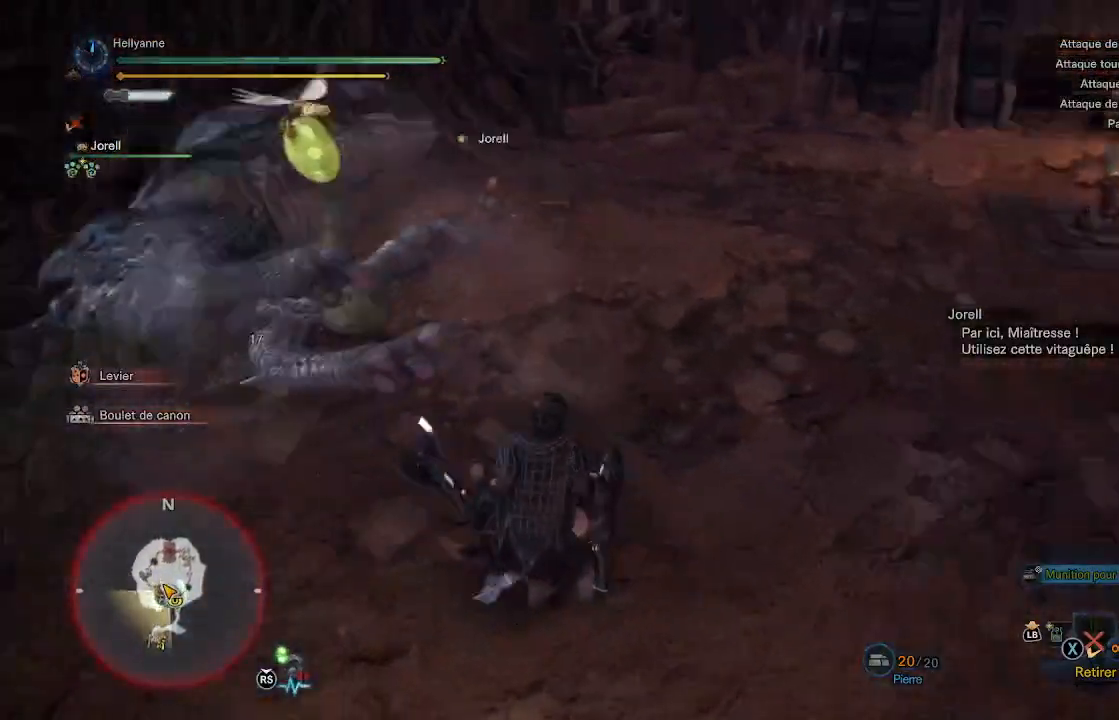
{"buttons": [], "left_stick": "up-left", "right_stick": "center", "events": [[250, "left_stick", "up-left"], [383, "right_stick", "center"]]}
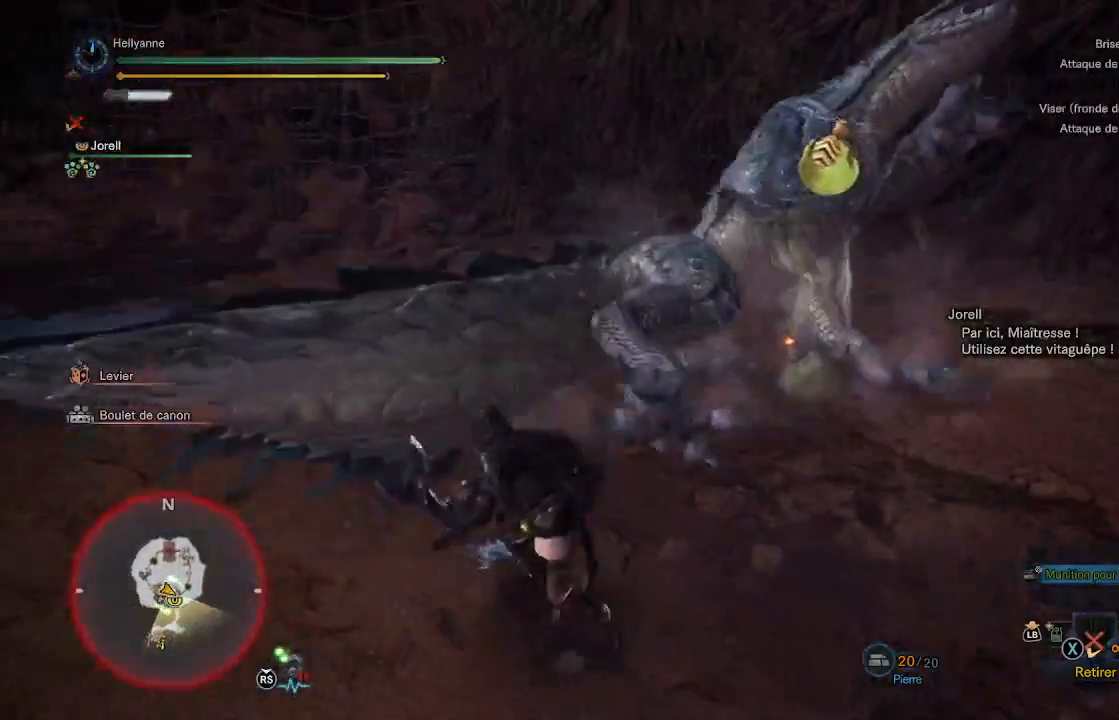
{"buttons": [], "left_stick": "up-left", "right_stick": "center", "events": [[17, "Y", "down"], [83, "Y", "up"], [150, "Y", "down"], [200, "Y", "up"], [283, "Y", "down"], [350, "Y", "up"], [417, "Y", "down"], [500, "Y", "up"]]}
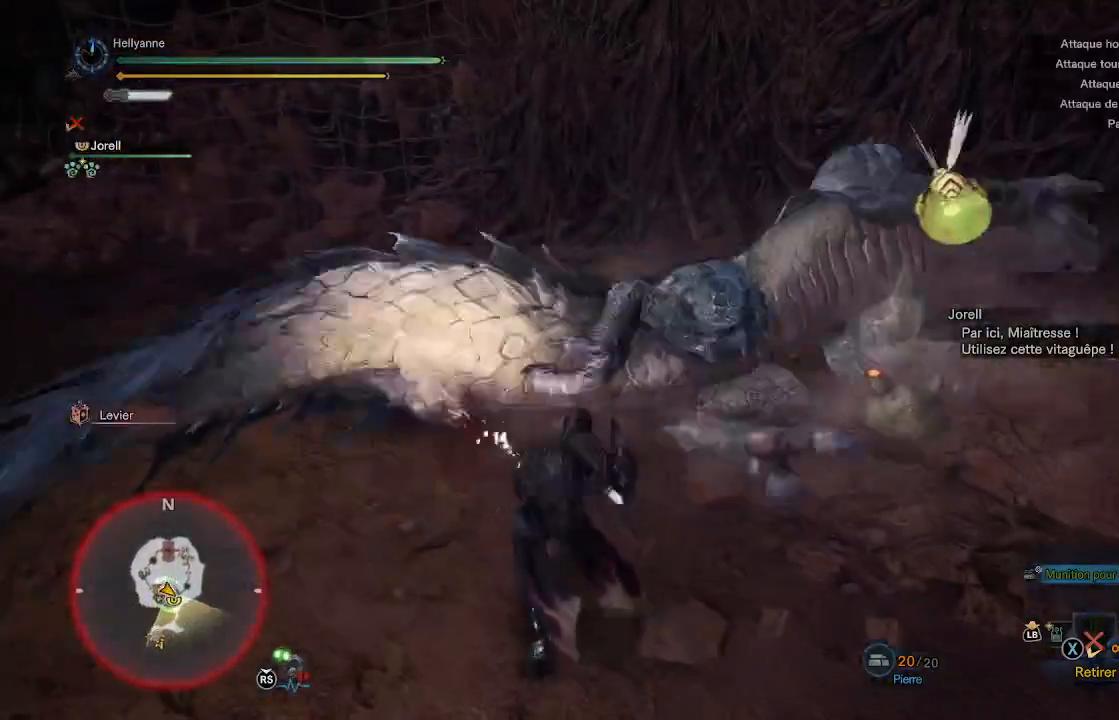
{"buttons": [], "left_stick": "down", "right_stick": "center", "events": [[50, "Y", "down"], [100, "left_stick", "center"], [117, "Y", "up"], [167, "left_stick", "down"], [283, "B", "down"], [383, "B", "up"], [433, "B", "down"], [483, "B", "up"]]}
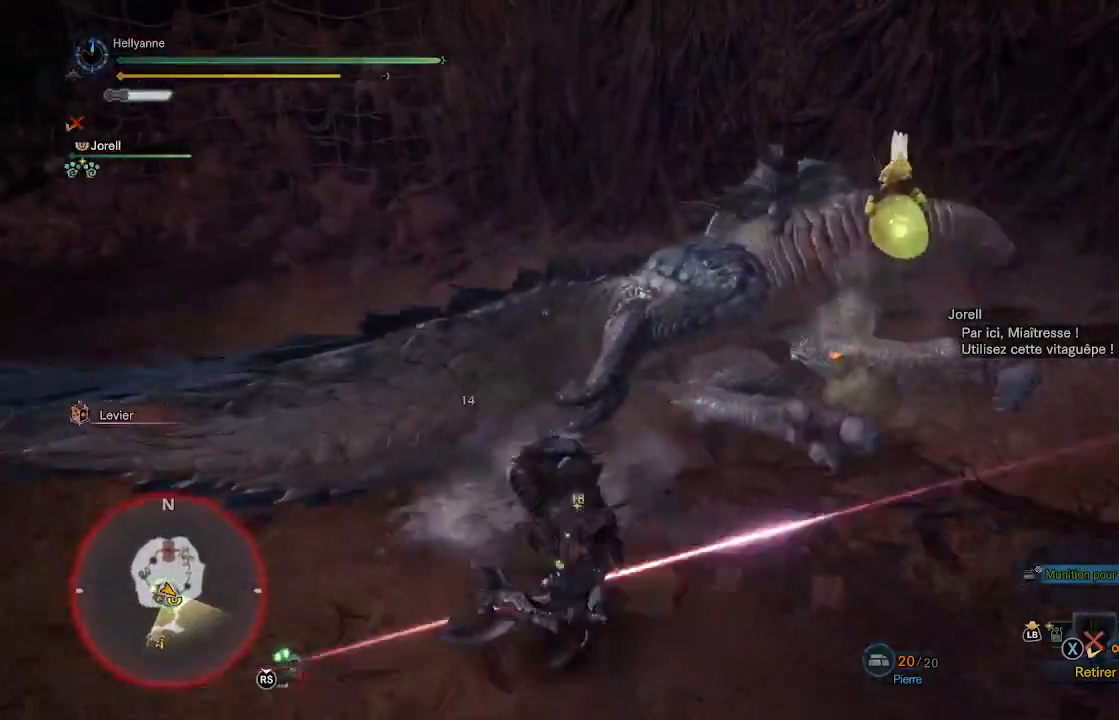
{"buttons": ["Y"], "left_stick": "up", "right_stick": "center", "events": [[50, "B", "down"], [133, "B", "up"], [267, "Y", "down"], [317, "left_stick", "center"], [367, "Y", "up"], [433, "Y", "down"], [500, "left_stick", "up"]]}
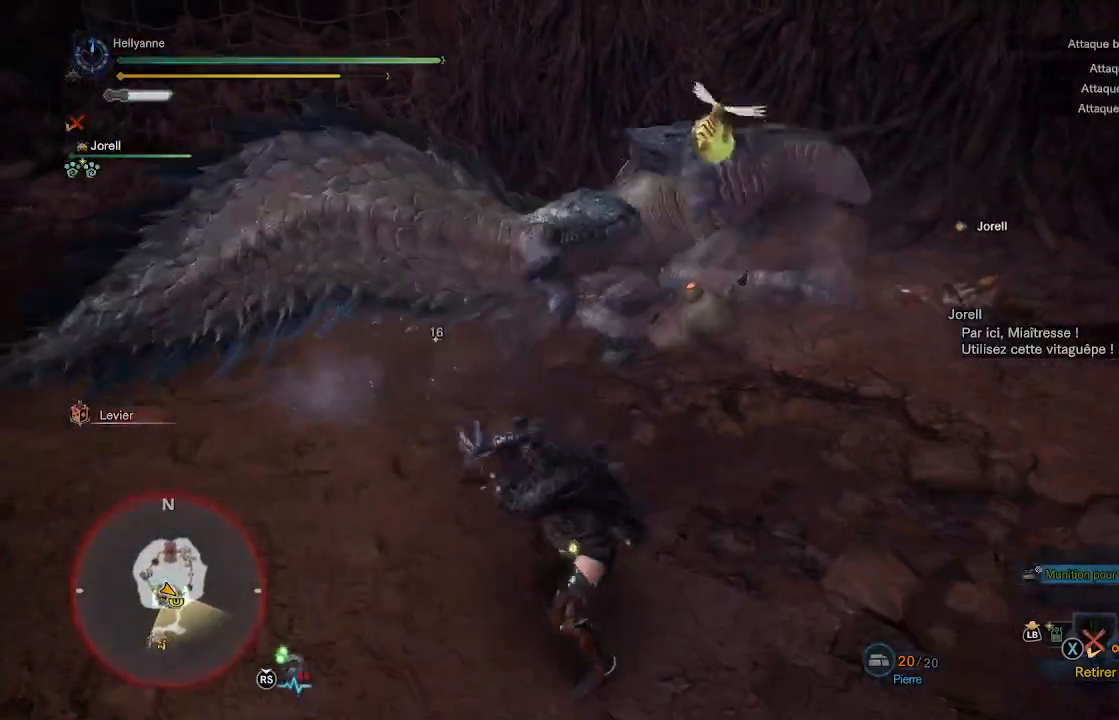
{"buttons": [], "left_stick": "up-left", "right_stick": "center", "events": [[50, "Y", "up"], [67, "left_stick", "up-left"], [117, "Y", "down"], [233, "Y", "up"]]}
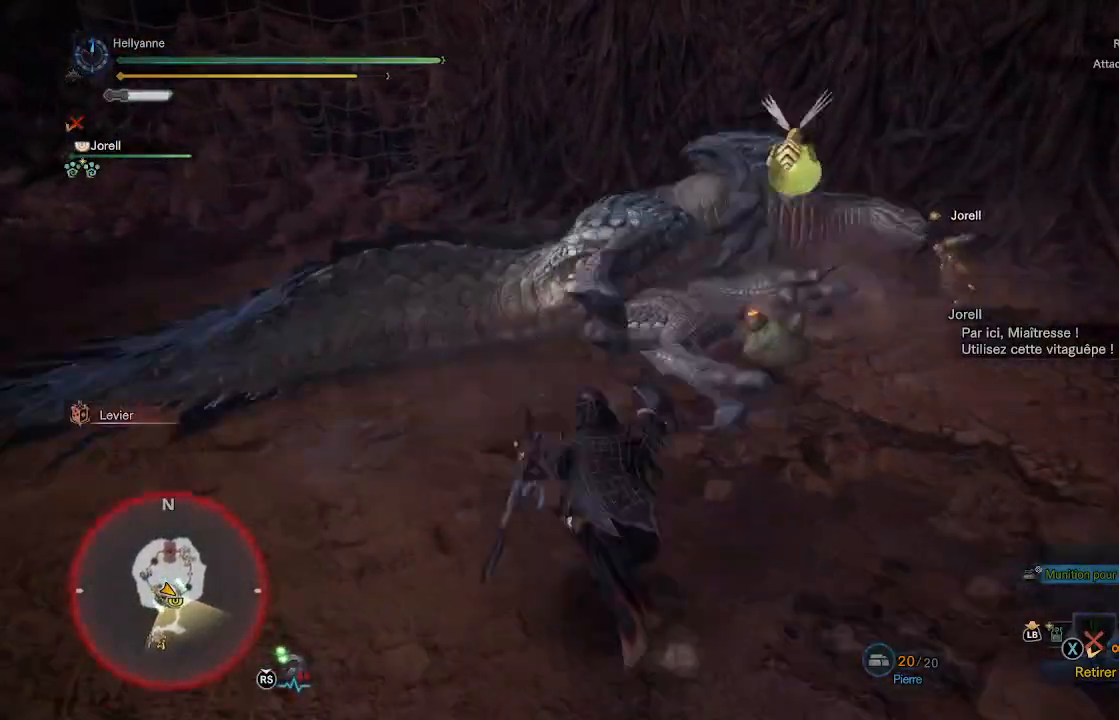
{"buttons": [], "left_stick": "up-left", "right_stick": "center", "events": []}
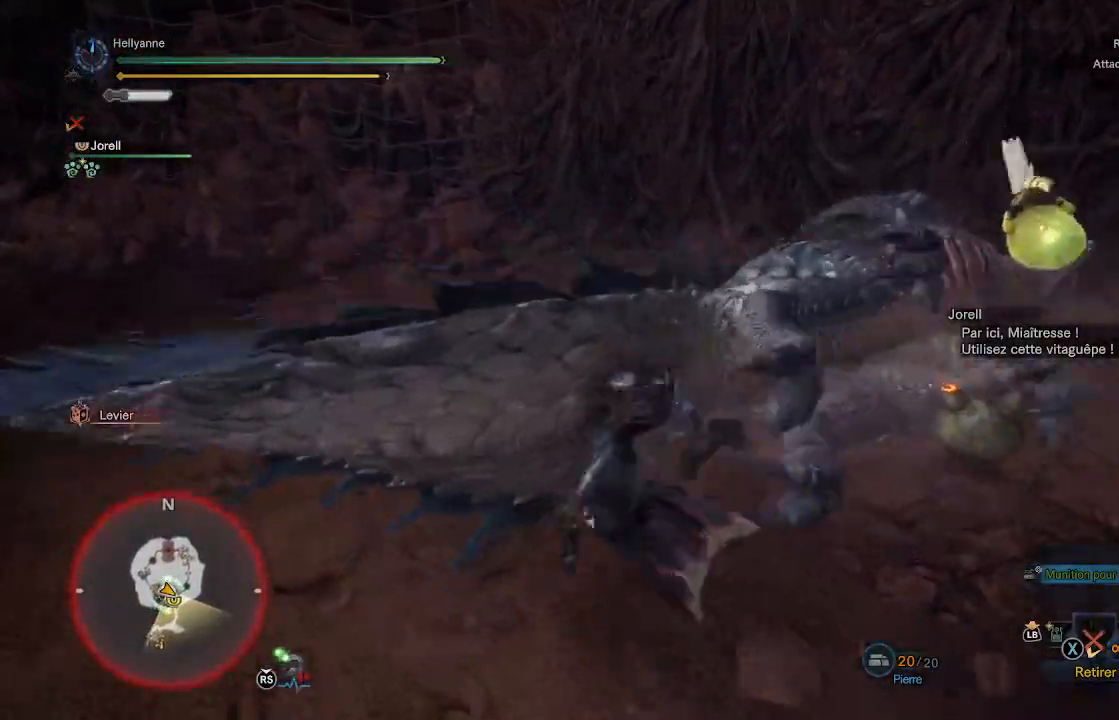
{"buttons": [], "left_stick": "center", "right_stick": "center", "events": [[67, "left_stick", "center"]]}
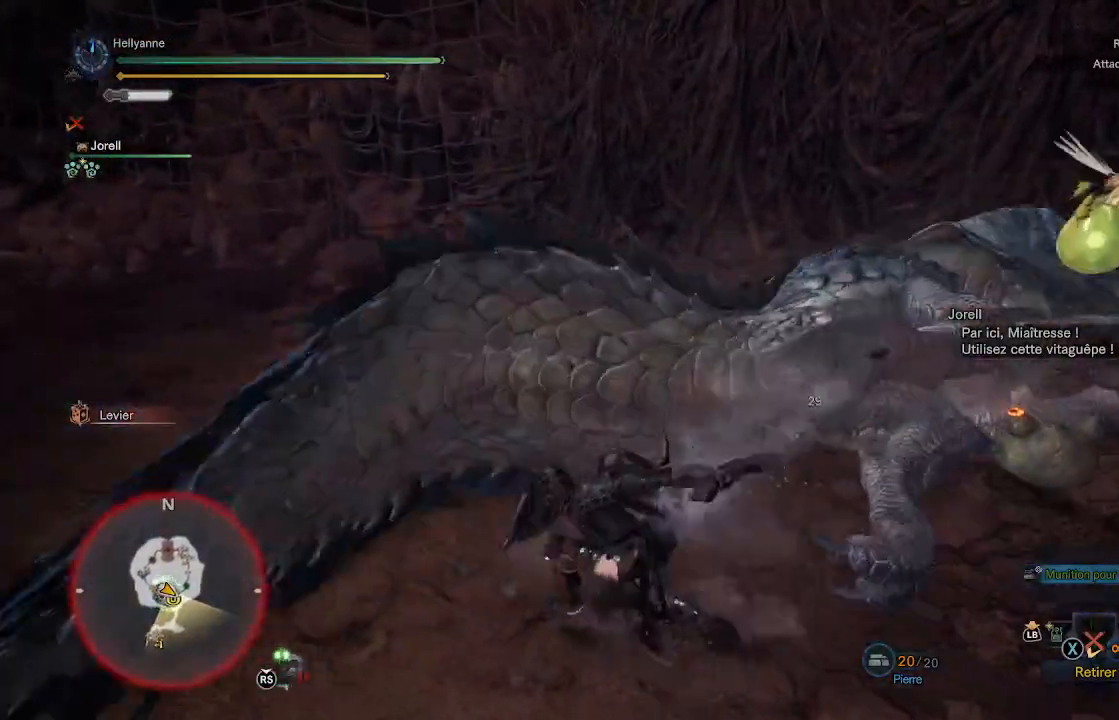
{"buttons": ["Y"], "left_stick": "center", "right_stick": "center", "events": [[383, "Y", "down"]]}
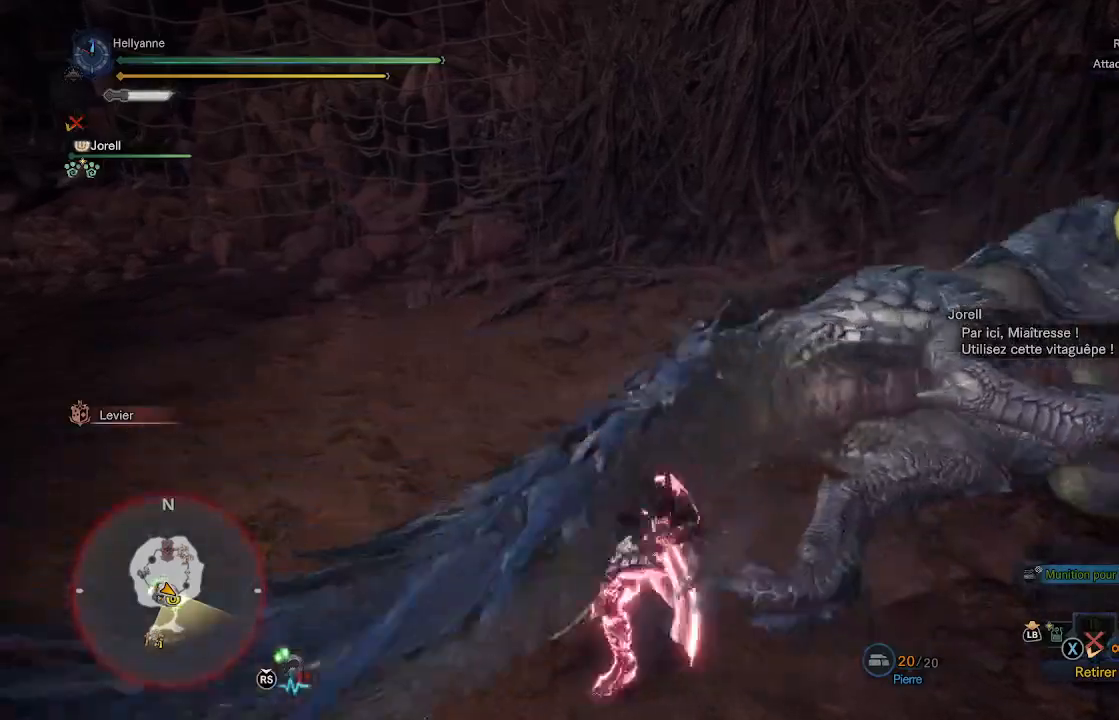
{"buttons": [], "left_stick": "up-left", "right_stick": "center", "events": [[33, "Y", "up"], [167, "left_stick", "down-right"], [333, "left_stick", "center"], [417, "left_stick", "up-left"]]}
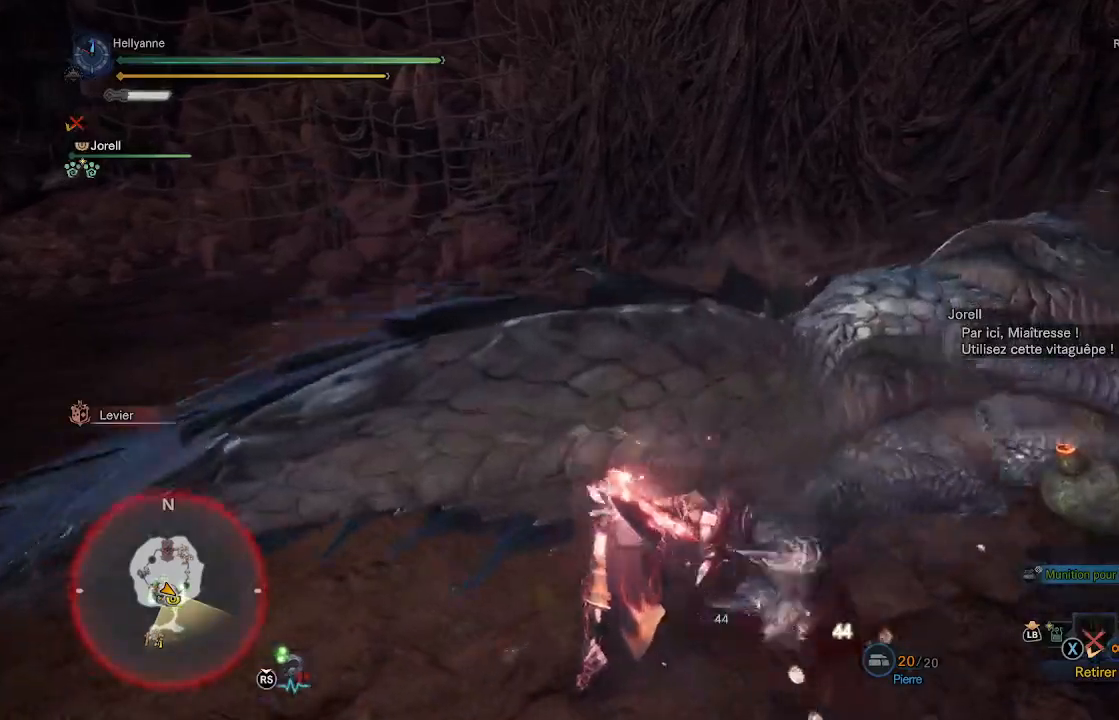
{"buttons": [], "left_stick": "left", "right_stick": "center", "events": [[67, "left_stick", "left"]]}
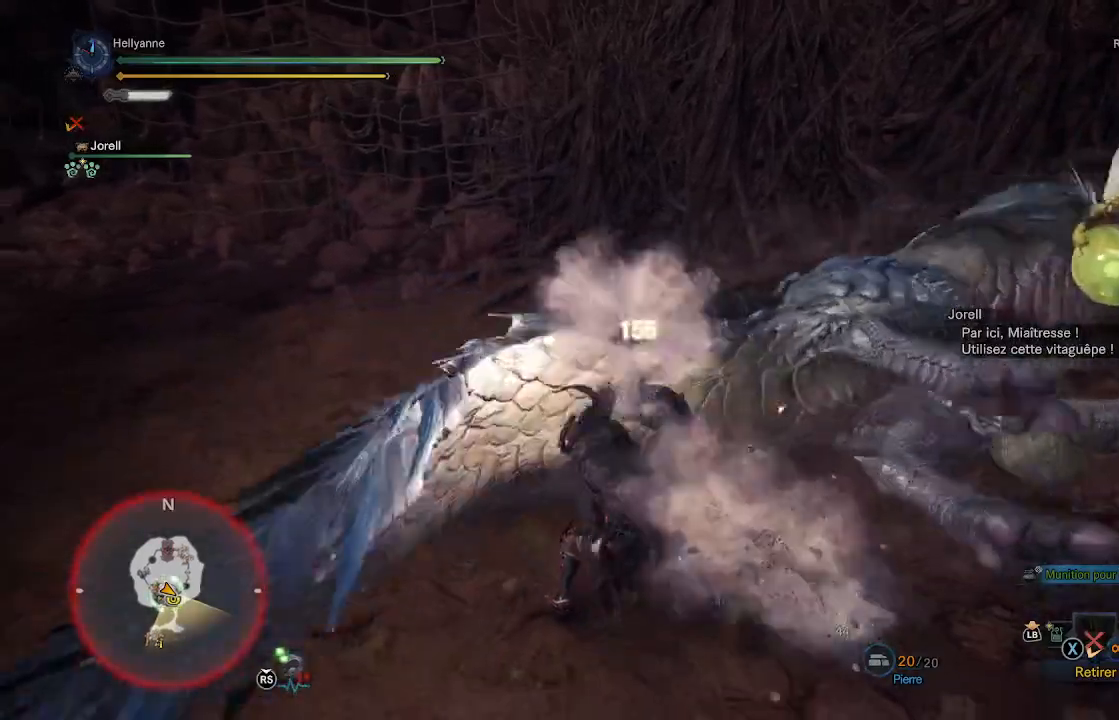
{"buttons": [], "left_stick": "up-left", "right_stick": "center", "events": [[50, "left_stick", "up-left"]]}
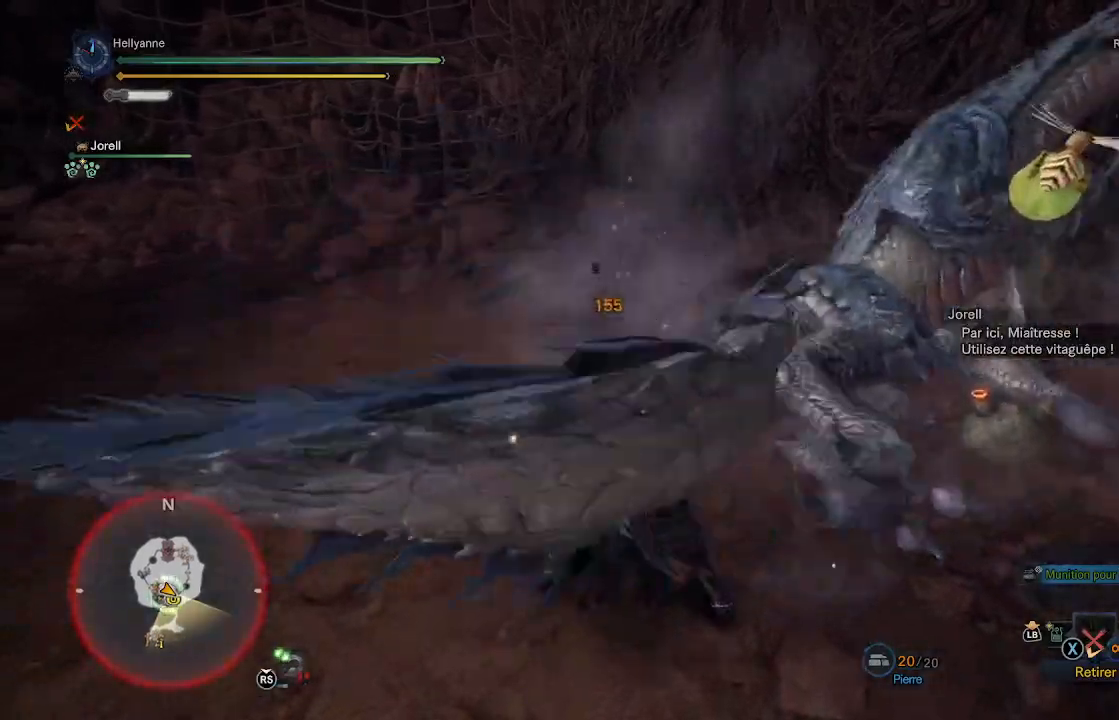
{"buttons": [], "left_stick": "center", "right_stick": "center", "events": [[150, "Y", "down"], [300, "left_stick", "right"], [317, "Y", "up"], [450, "left_stick", "center"]]}
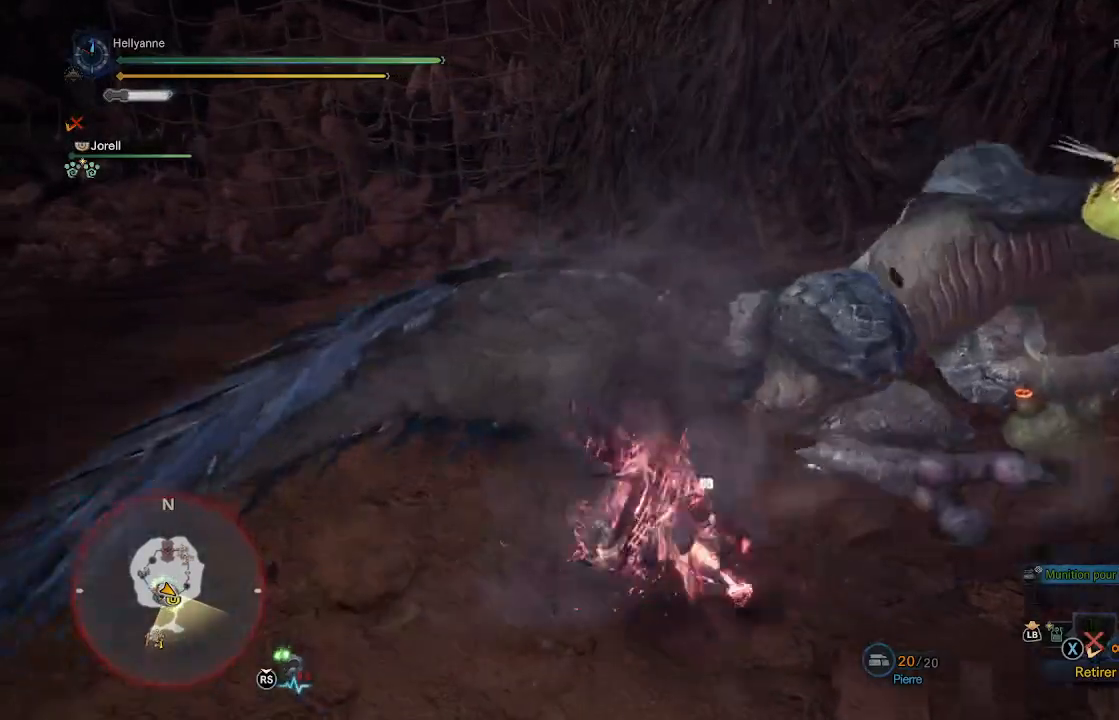
{"buttons": ["Y"], "left_stick": "down-right", "right_stick": "center", "events": [[50, "left_stick", "up-left"], [233, "left_stick", "center"], [300, "Y", "down"], [400, "Y", "up"], [433, "left_stick", "down-right"], [467, "Y", "down"]]}
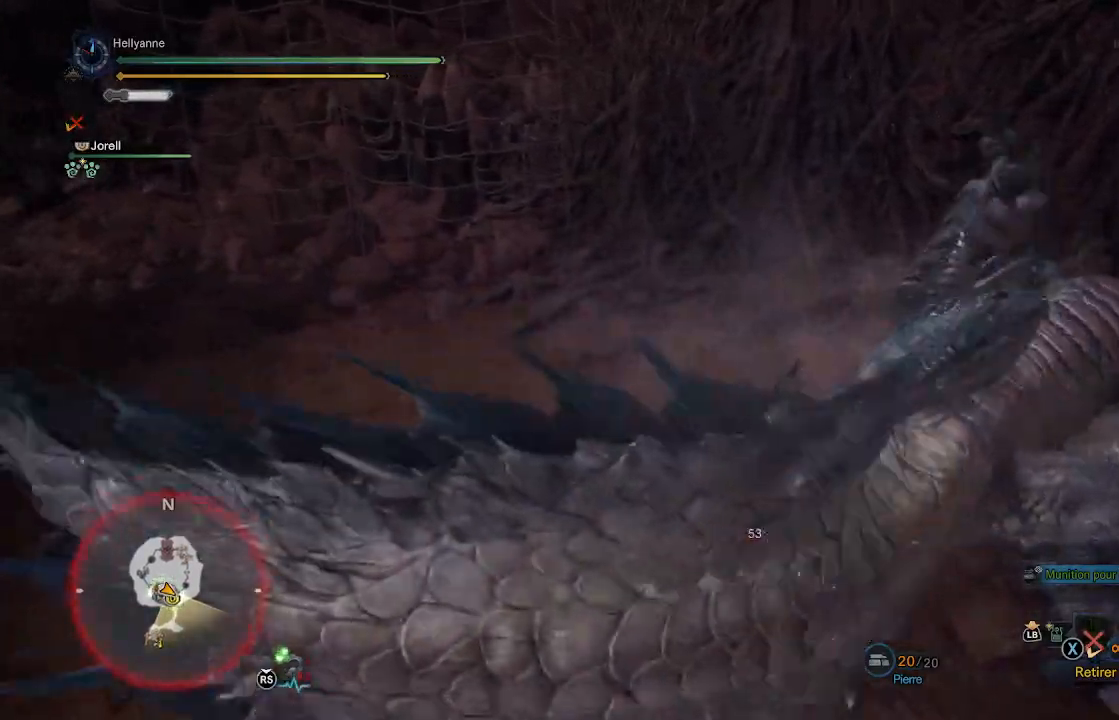
{"buttons": [], "left_stick": "down-right", "right_stick": "center", "events": [[83, "Y", "up"], [167, "Y", "down"], [250, "Y", "up"], [317, "Y", "down"], [400, "Y", "up"]]}
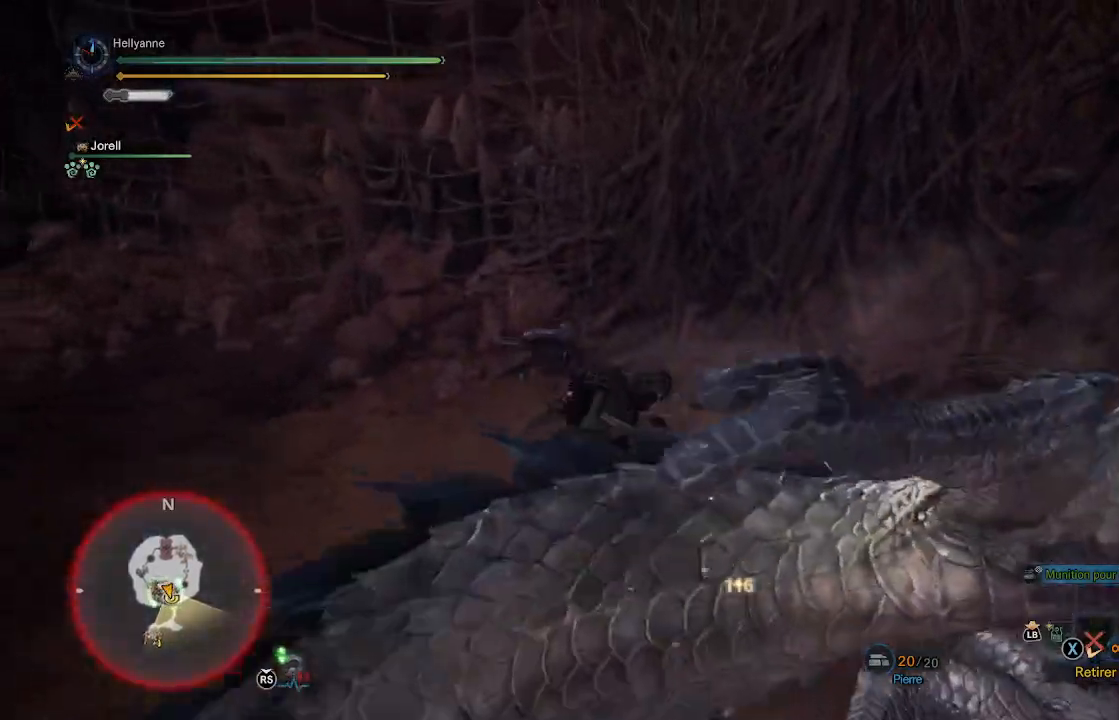
{"buttons": [], "left_stick": "down-right", "right_stick": "right", "events": [[167, "right_stick", "right"]]}
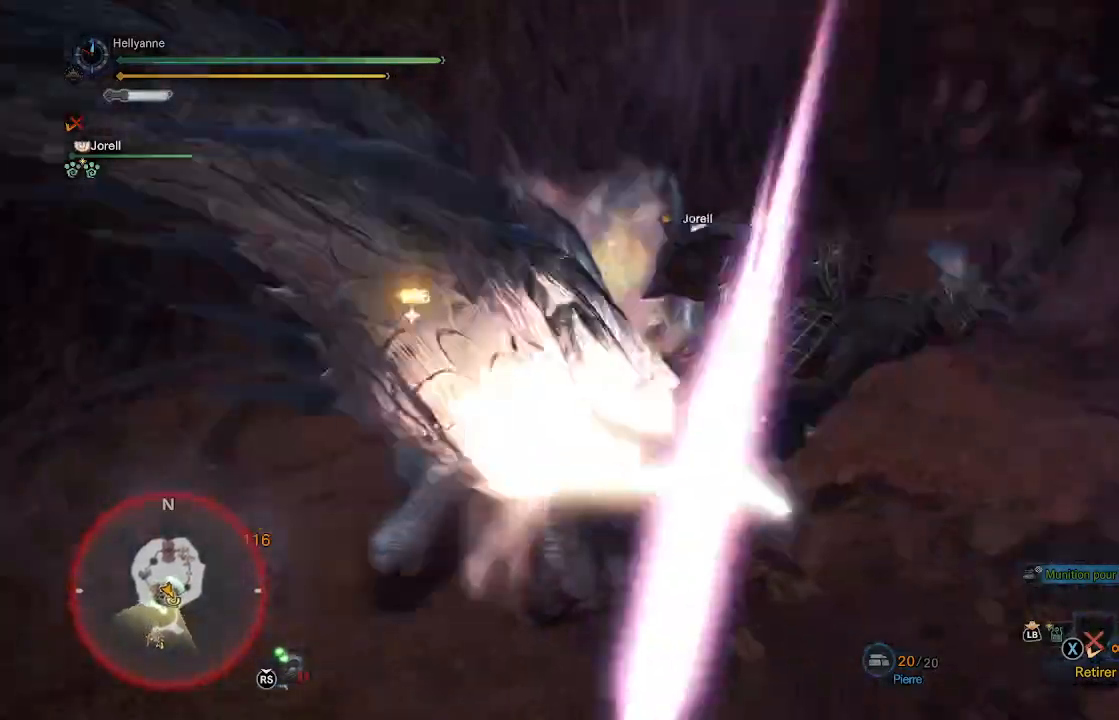
{"buttons": [], "left_stick": "center", "right_stick": "up-left", "events": [[83, "left_stick", "center"], [117, "right_stick", "center"], [500, "right_stick", "up-left"]]}
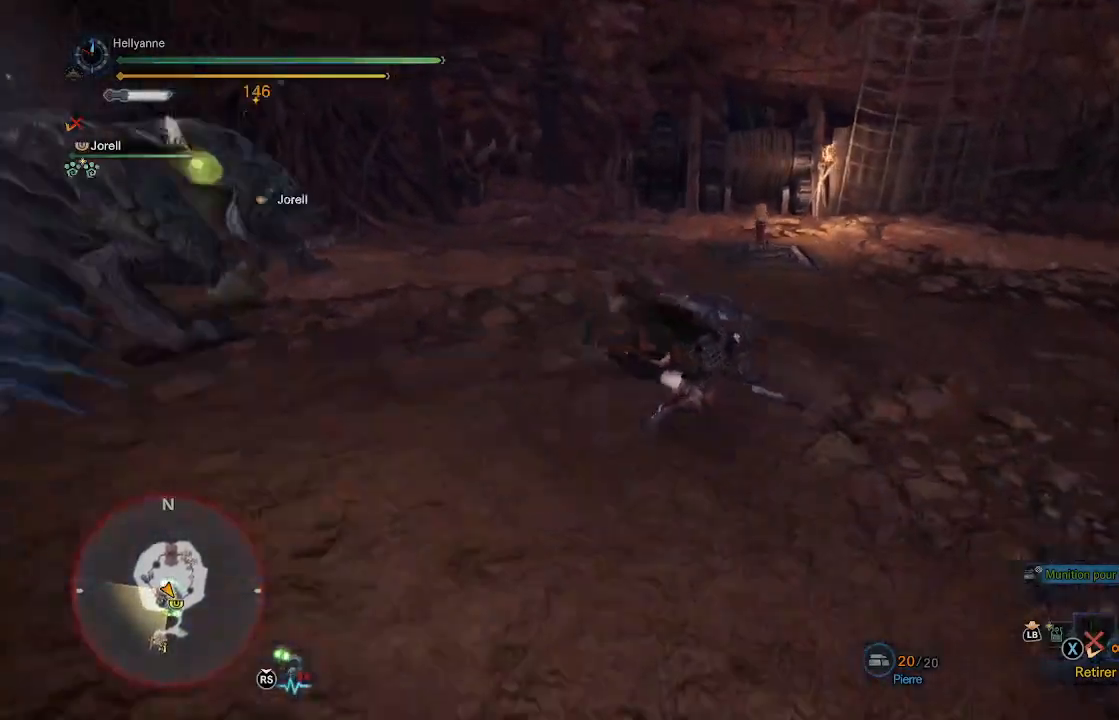
{"buttons": [], "left_stick": "up-left", "right_stick": "center", "events": [[83, "left_stick", "up-left"], [367, "right_stick", "center"]]}
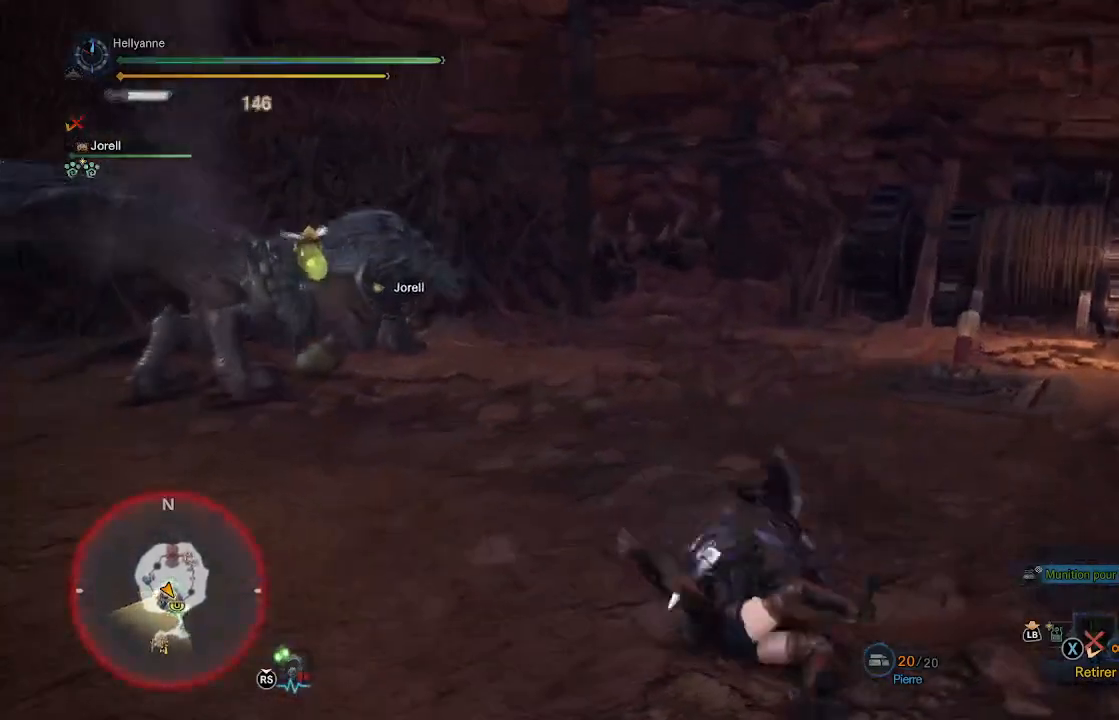
{"buttons": [], "left_stick": "up-left", "right_stick": "left", "events": [[33, "A", "down"], [117, "A", "up"], [367, "right_stick", "left"]]}
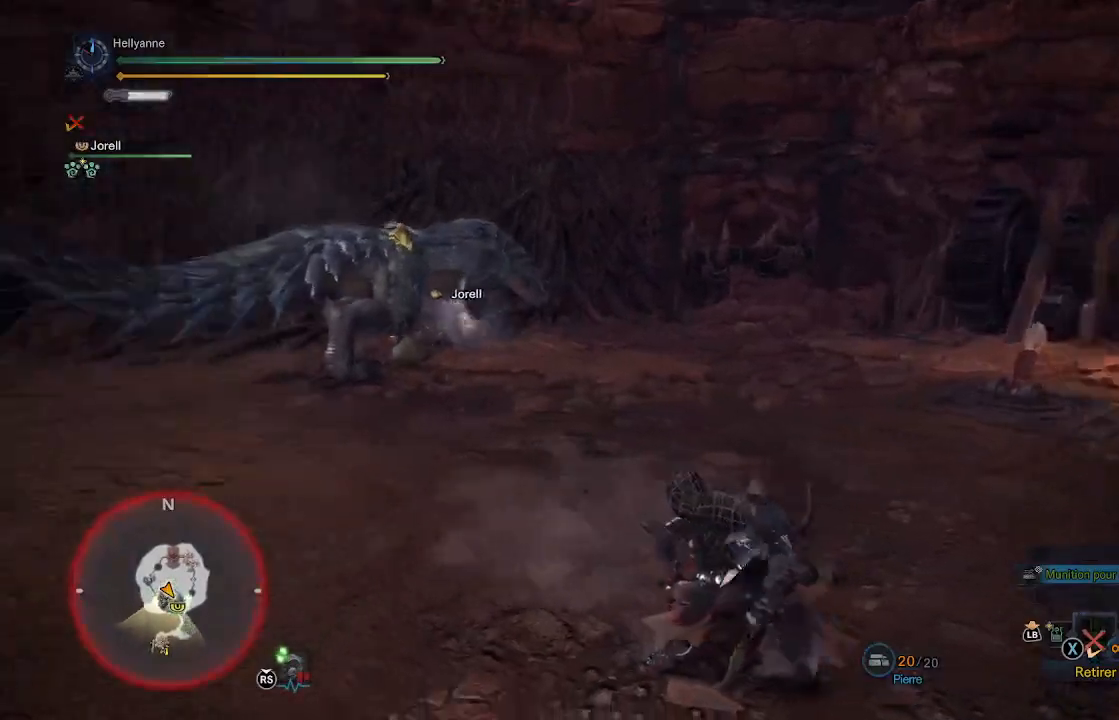
{"buttons": [], "left_stick": "up-left", "right_stick": "center", "events": [[167, "right_stick", "center"], [217, "L3", "down"], [383, "L3", "up"]]}
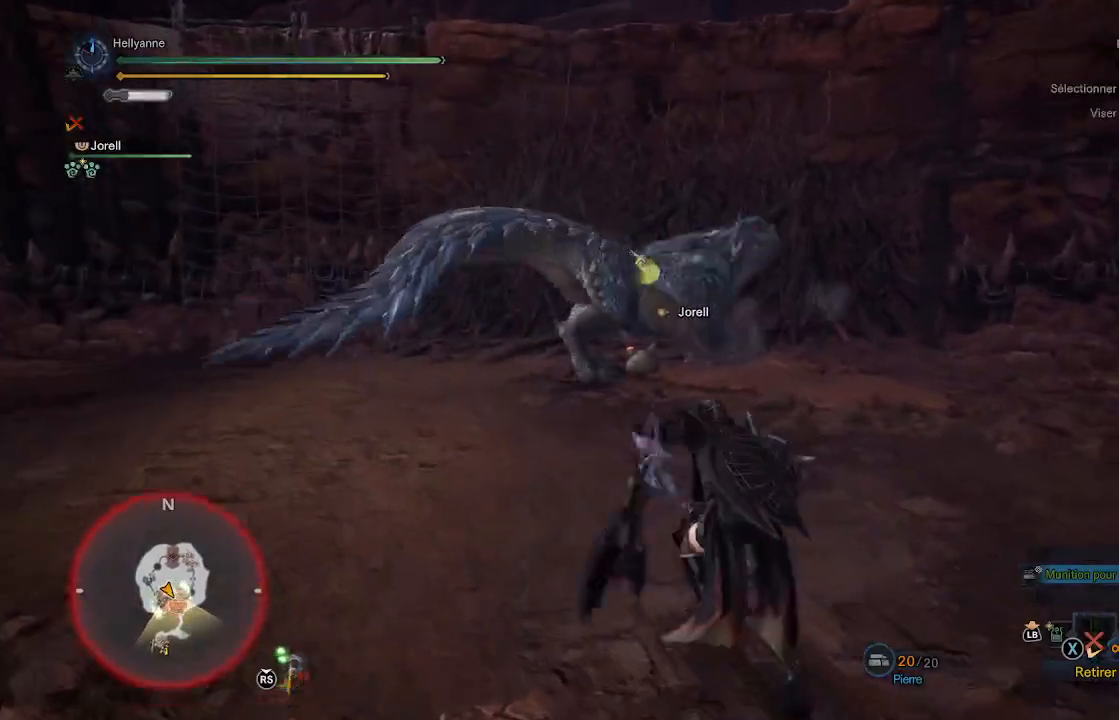
{"buttons": [], "left_stick": "up-left", "right_stick": "center", "events": []}
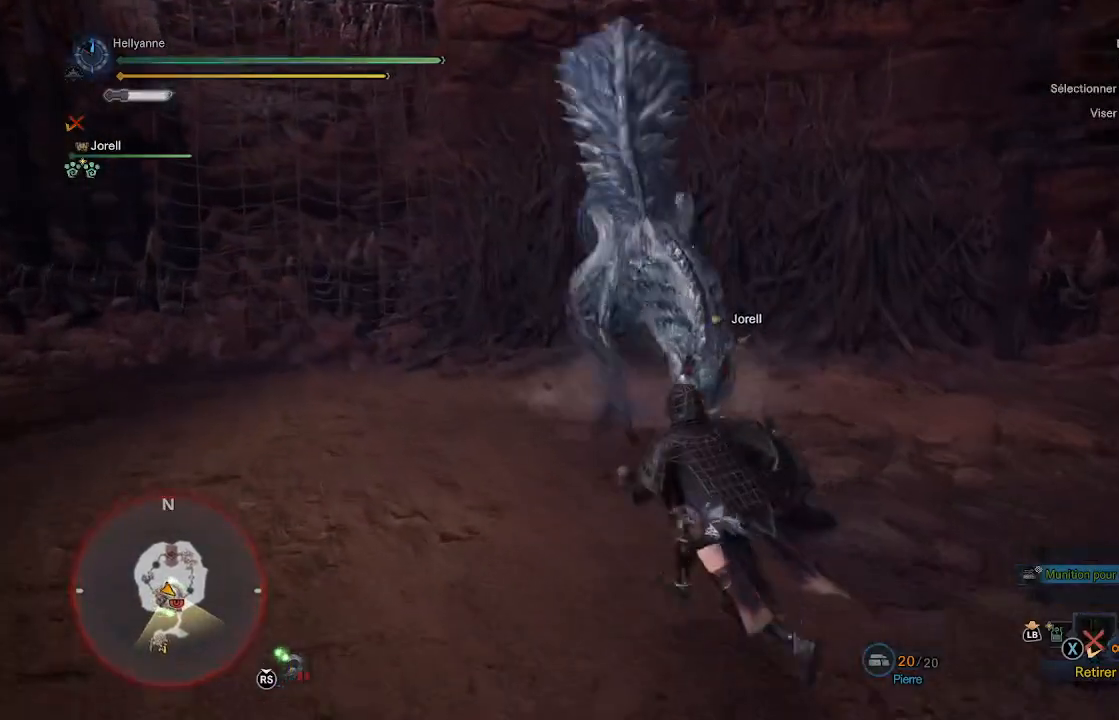
{"buttons": [], "left_stick": "left", "right_stick": "center", "events": [[367, "L3", "down"], [500, "L3", "up"], [500, "left_stick", "left"]]}
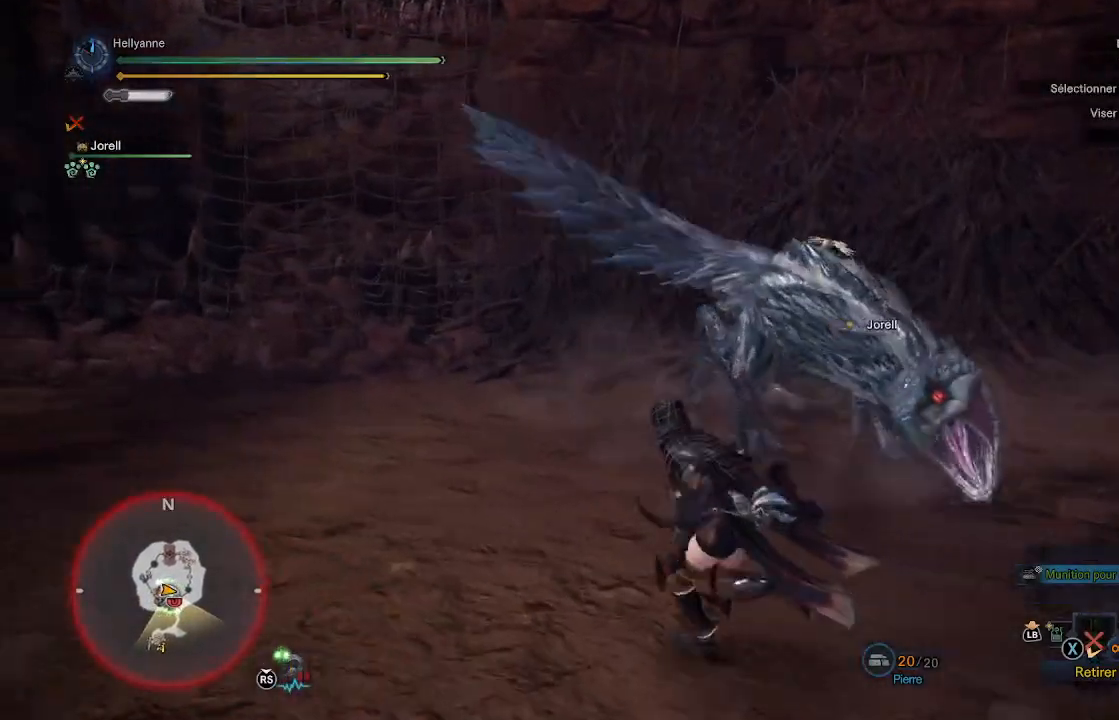
{"buttons": [], "left_stick": "left", "right_stick": "center", "events": [[250, "right_stick", "right"], [500, "right_stick", "center"]]}